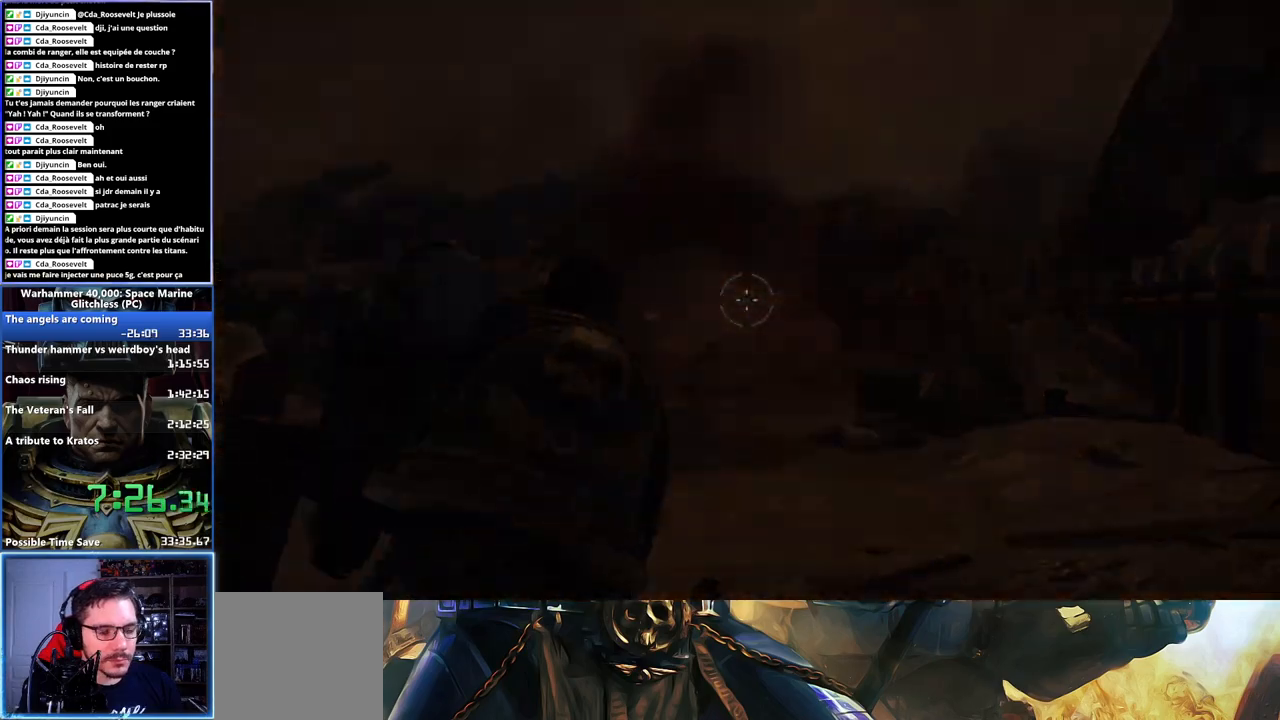
Gameplay with a controller (Xbox layout); each line is a JSON object with the inputs held at the frame after it. "button_events" lists button changes between this image and that frame as [ms after this image, input, new state], when the widget could be followed in between (sticks are given only as held states). This document gives stick clicks only as held states, not as events. Not read: L1 R1.
{"buttons": [], "left_stick": "up-right", "right_stick": "left", "button_events": []}
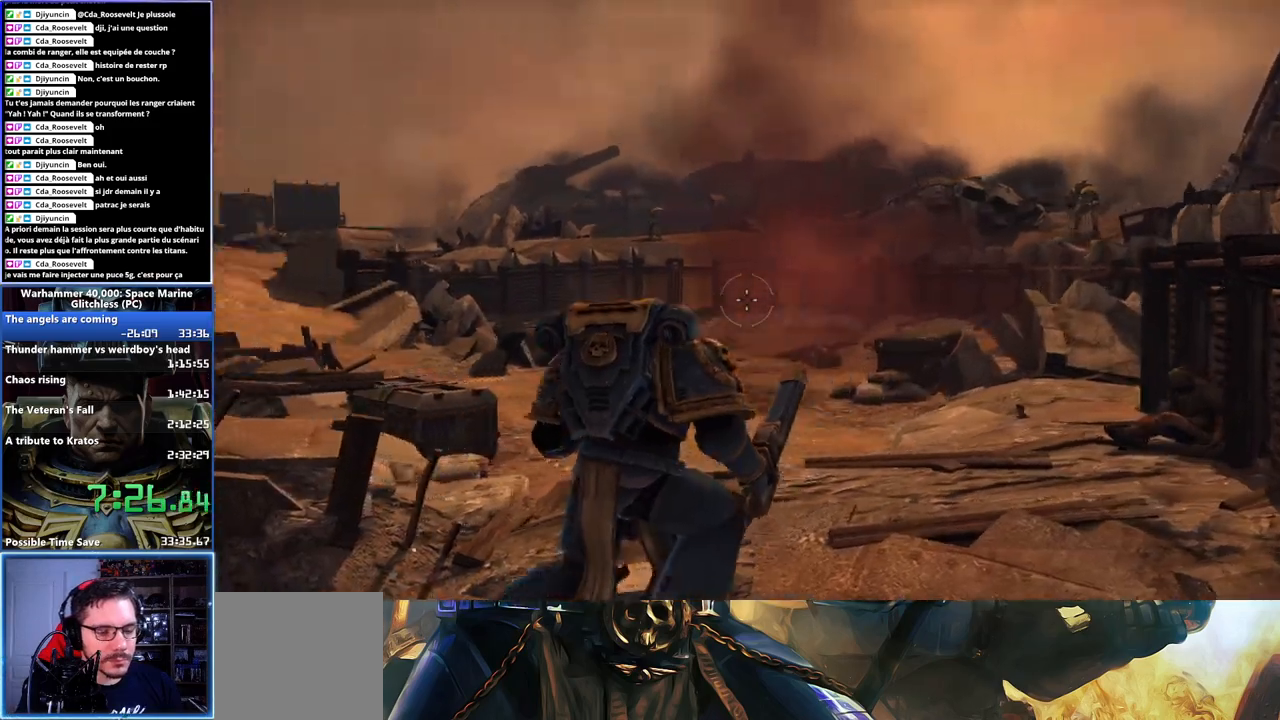
{"buttons": [], "left_stick": "up-right", "right_stick": "center", "button_events": []}
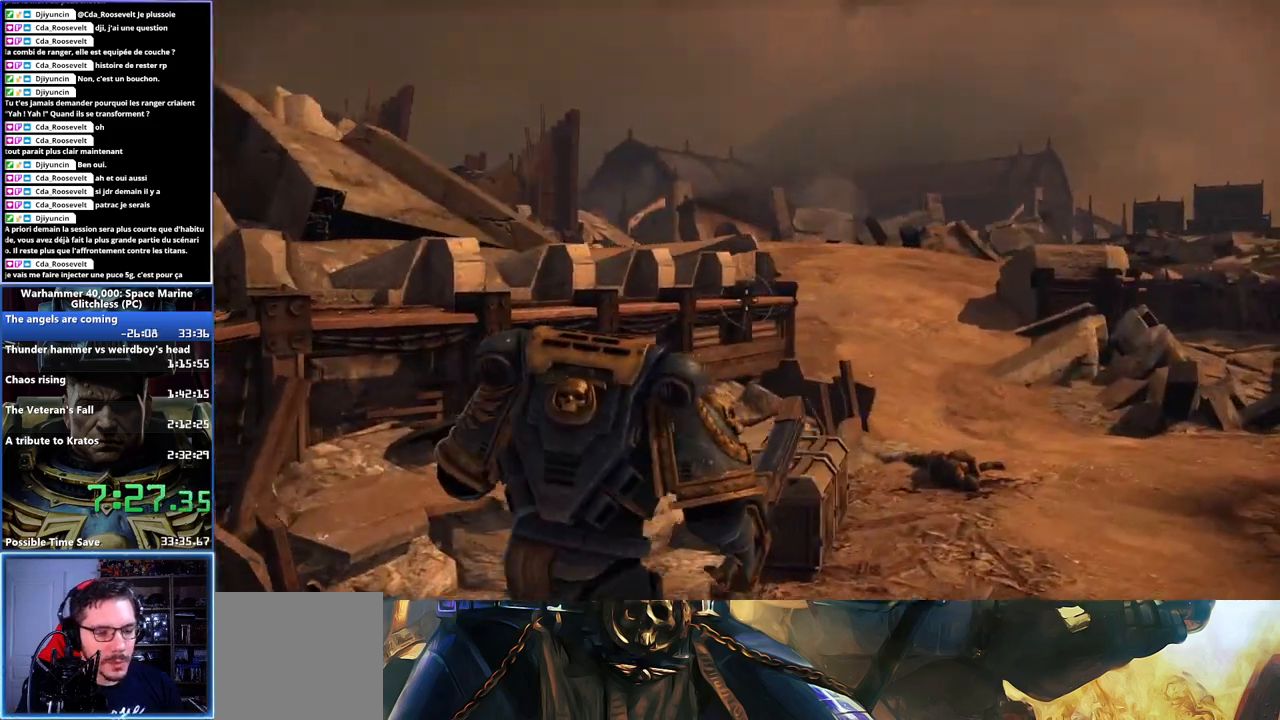
{"buttons": [], "left_stick": "up-right", "right_stick": "center", "button_events": []}
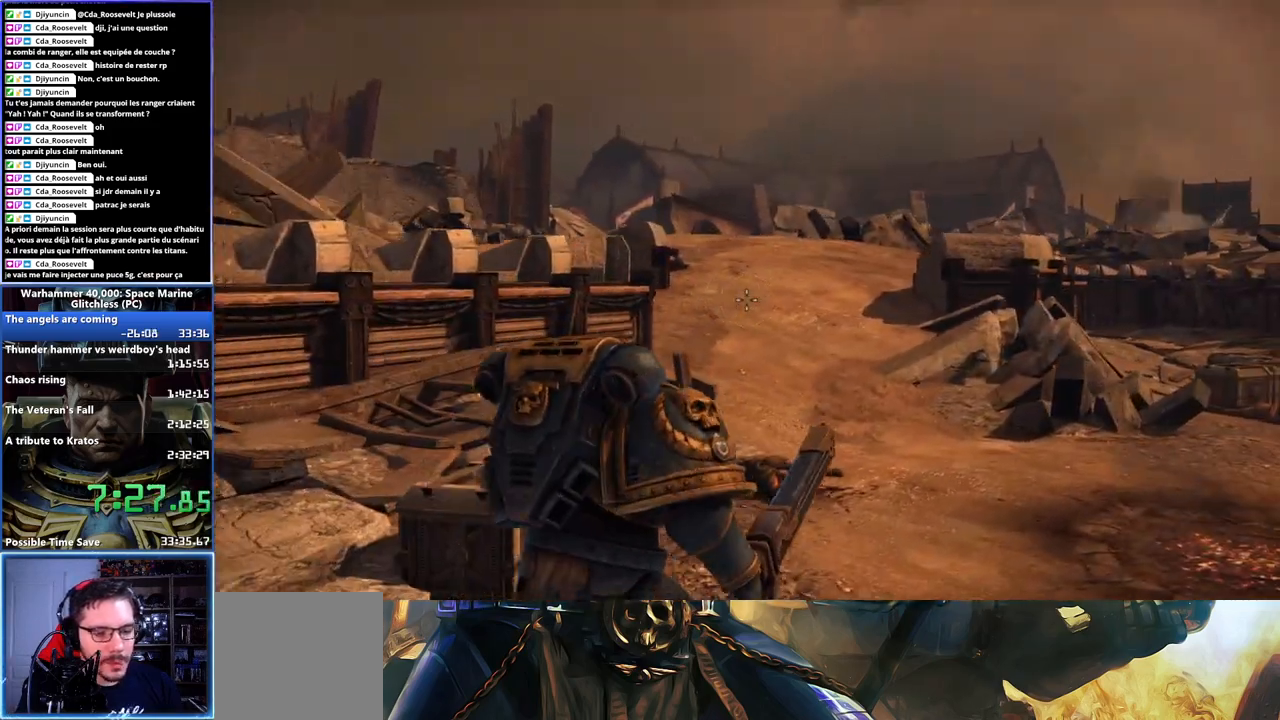
{"buttons": ["L2"], "left_stick": "up-right", "right_stick": "center", "button_events": [[150, "X", "down"], [267, "X", "up"], [333, "X", "down"], [400, "X", "up"], [450, "L2", "down"]]}
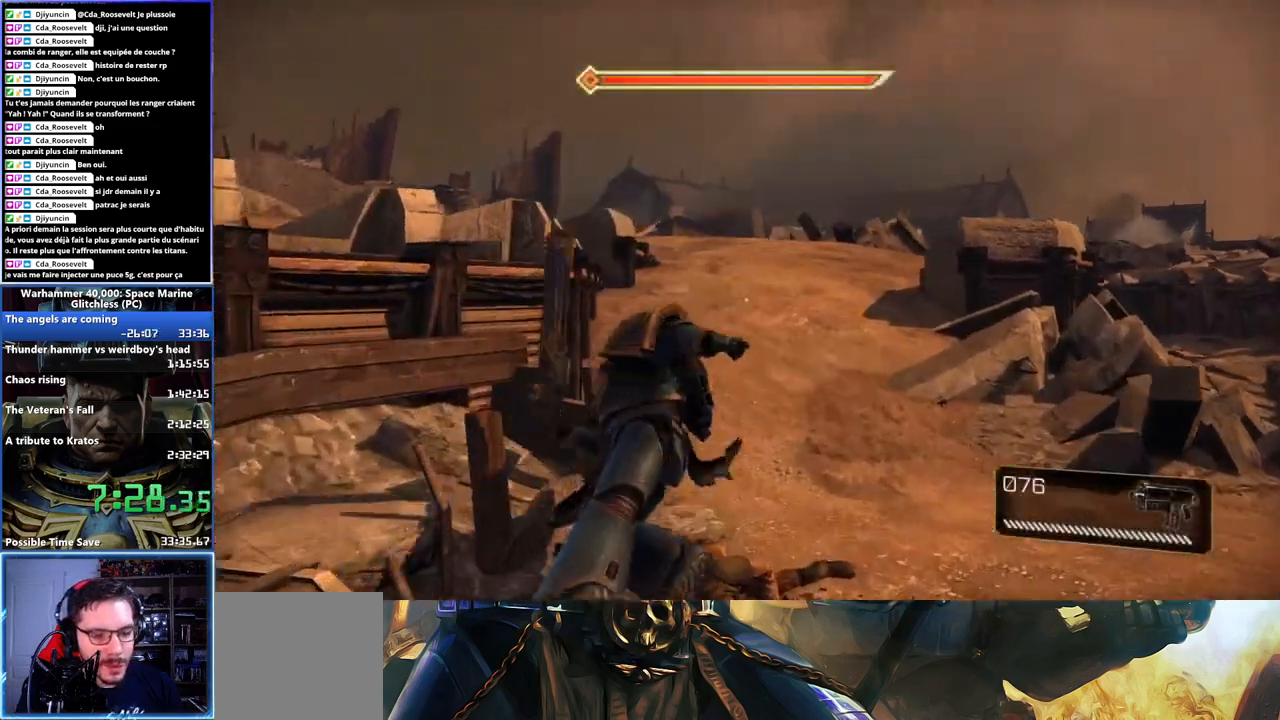
{"buttons": [], "left_stick": "up-left", "right_stick": "center", "button_events": [[50, "A", "down"], [183, "A", "up"], [233, "A", "down"], [233, "L2", "up"], [317, "A", "up"]]}
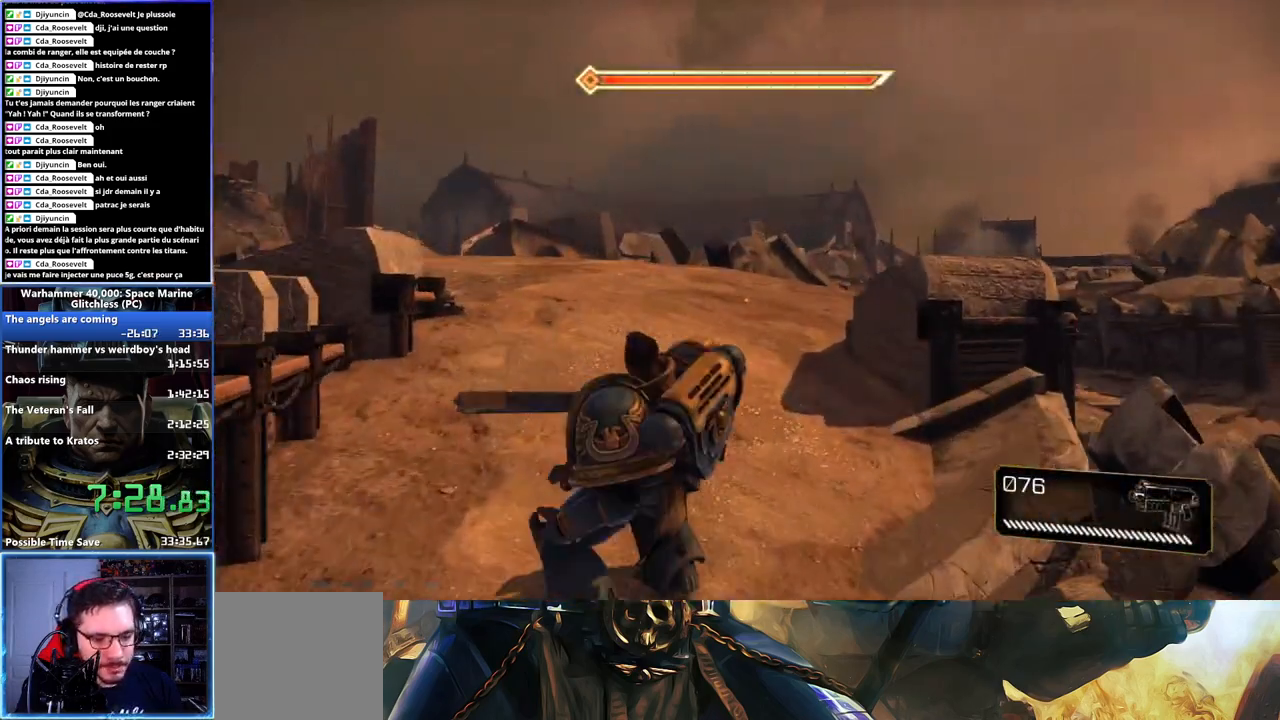
{"buttons": ["L3"], "left_stick": "up", "right_stick": "center", "button_events": []}
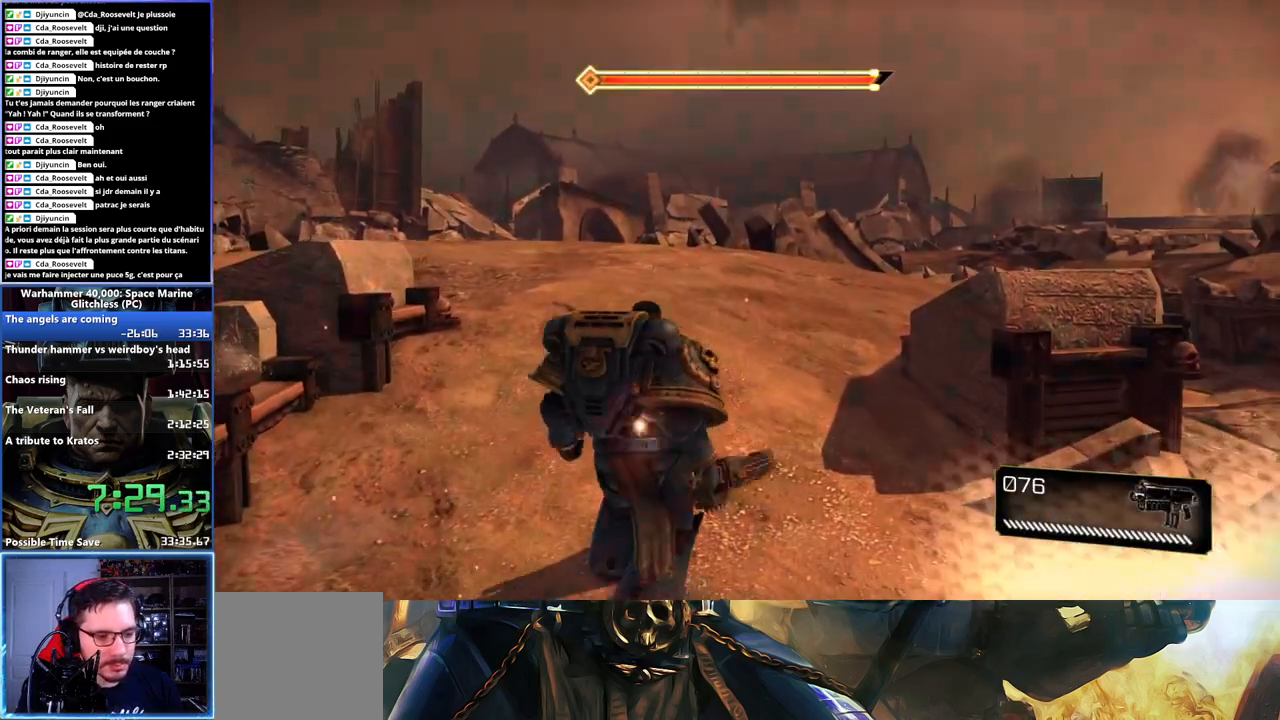
{"buttons": ["L3"], "left_stick": "up-left", "right_stick": "center", "button_events": [[283, "X", "down"], [383, "X", "up"]]}
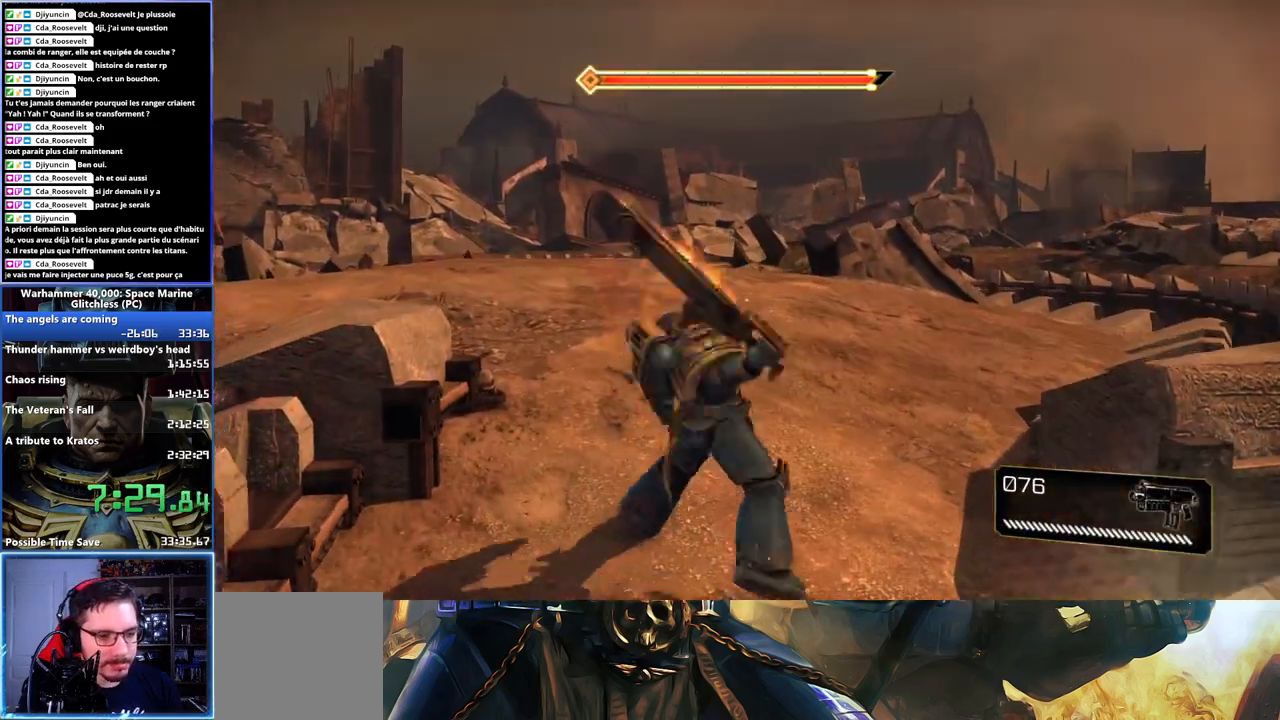
{"buttons": [], "left_stick": "up", "right_stick": "down-left", "button_events": [[100, "L2", "down"], [217, "L2", "up"]]}
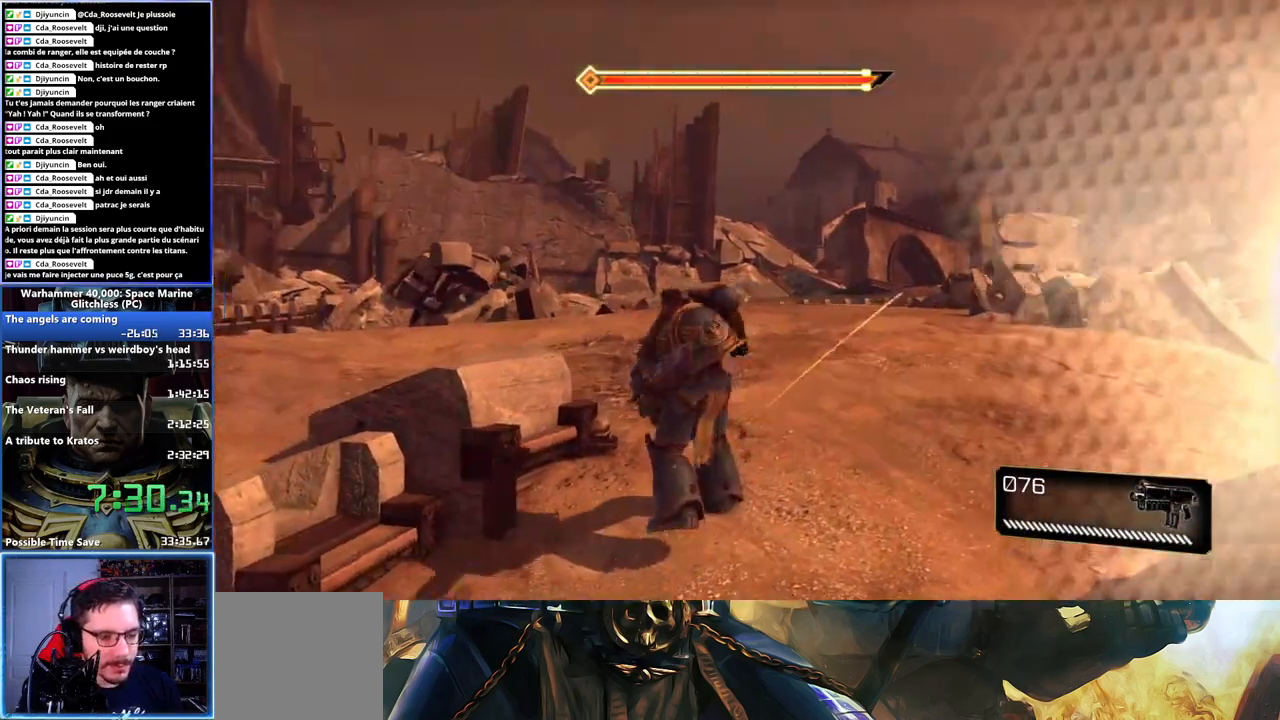
{"buttons": ["L3"], "left_stick": "up", "right_stick": "center", "button_events": []}
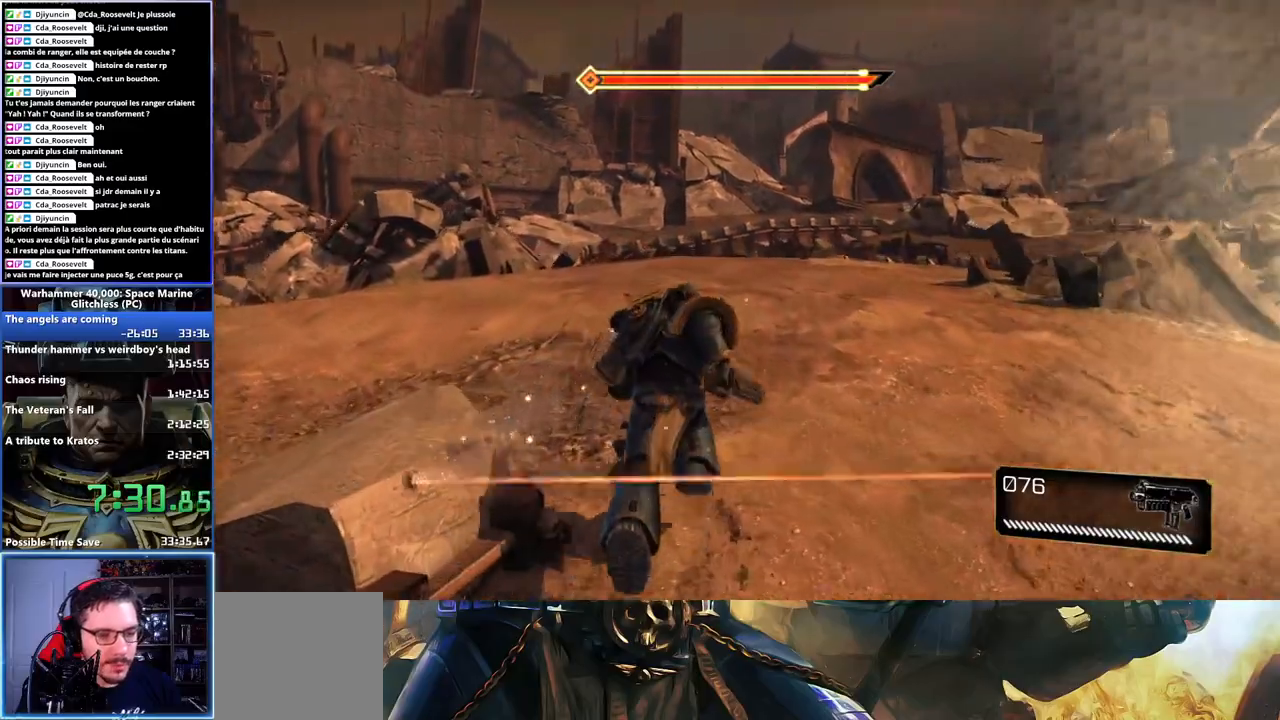
{"buttons": ["L3"], "left_stick": "up", "right_stick": "center", "button_events": [[233, "X", "down"], [333, "X", "up"]]}
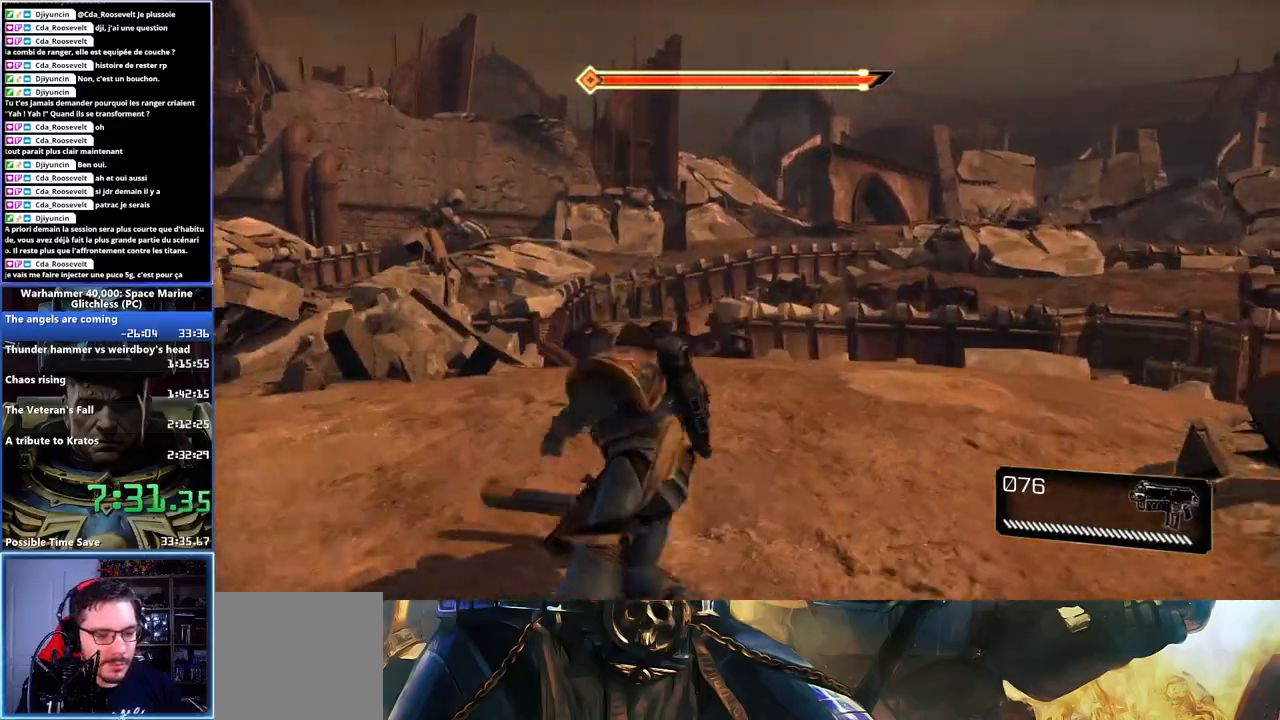
{"buttons": [], "left_stick": "up", "right_stick": "center"}
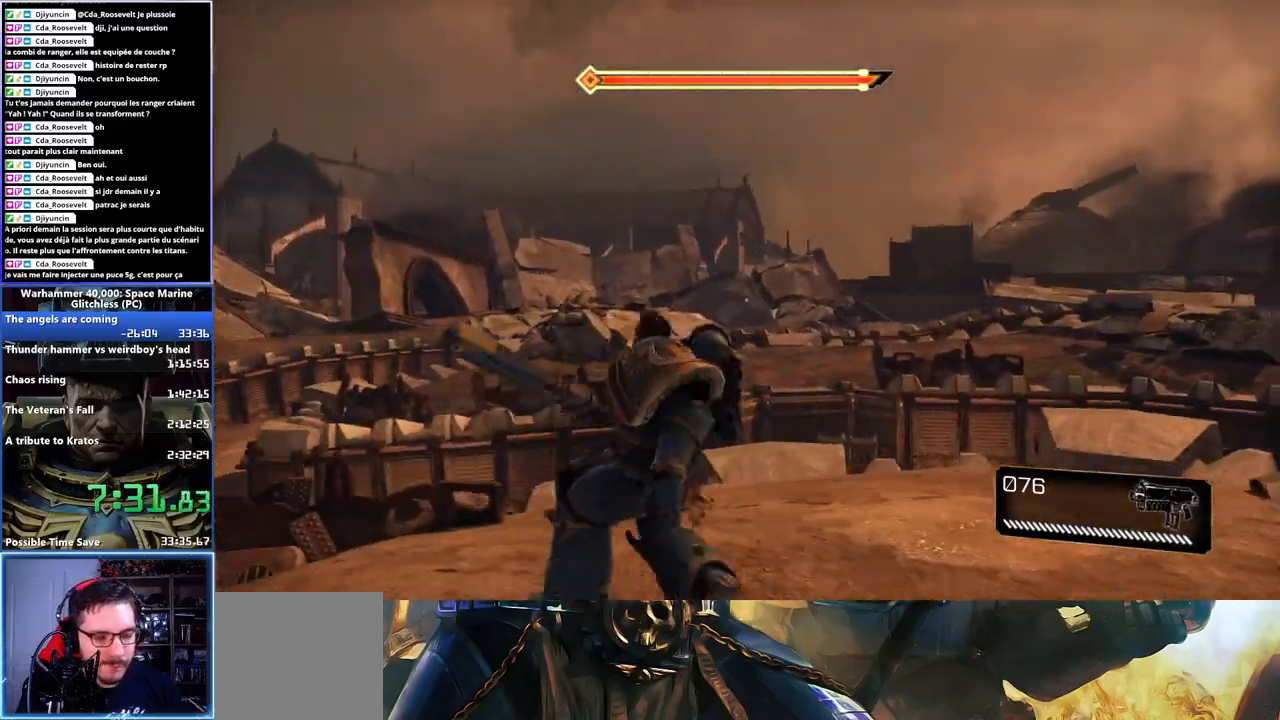
{"buttons": [], "left_stick": "up-right", "right_stick": "center", "button_events": []}
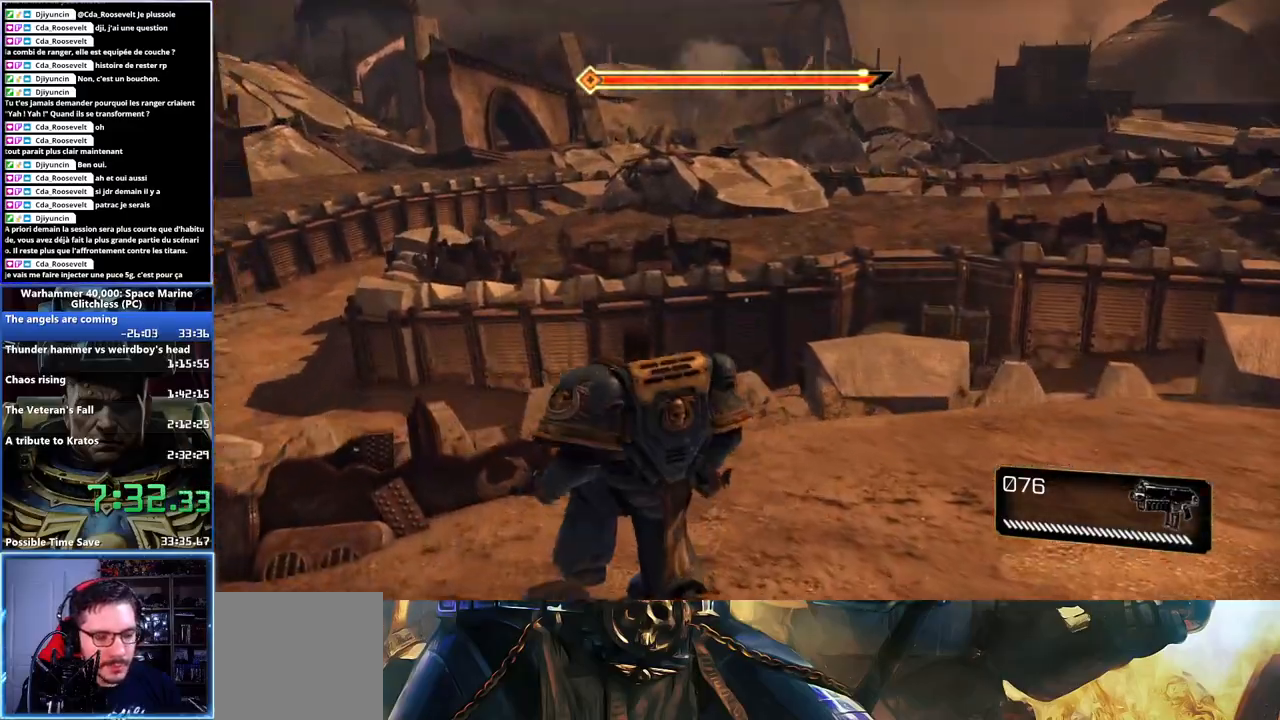
{"buttons": [], "left_stick": "up", "right_stick": "left", "button_events": []}
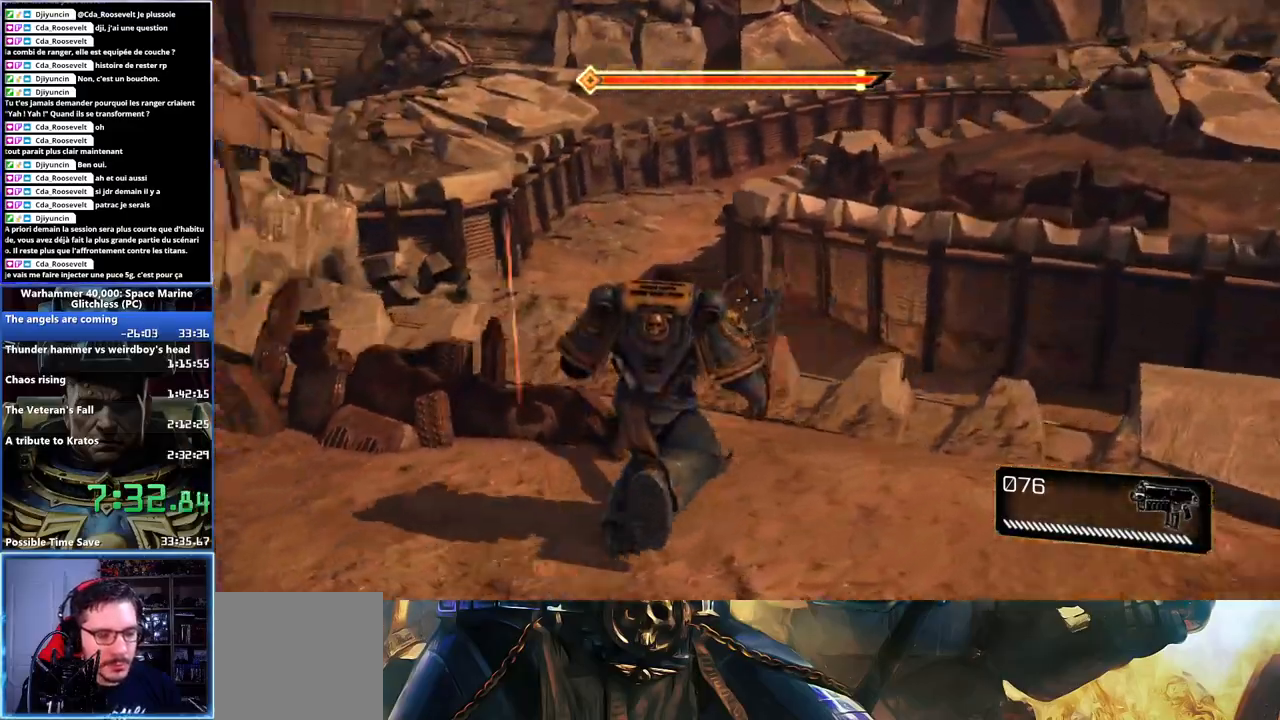
{"buttons": [], "left_stick": "up", "right_stick": "center", "button_events": []}
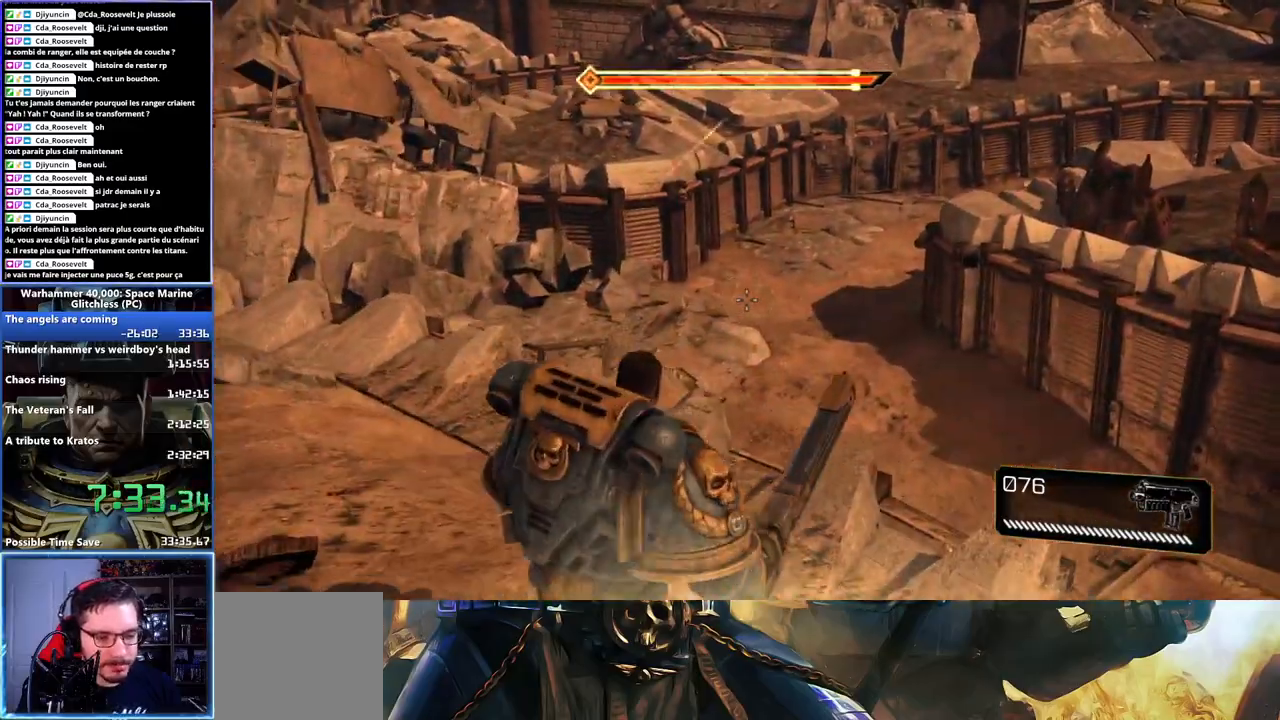
{"buttons": ["A", "L2"], "left_stick": "up", "right_stick": "center", "button_events": [[100, "X", "down"], [233, "X", "up"], [300, "X", "down"], [383, "X", "up"], [400, "L2", "down"], [450, "A", "down"]]}